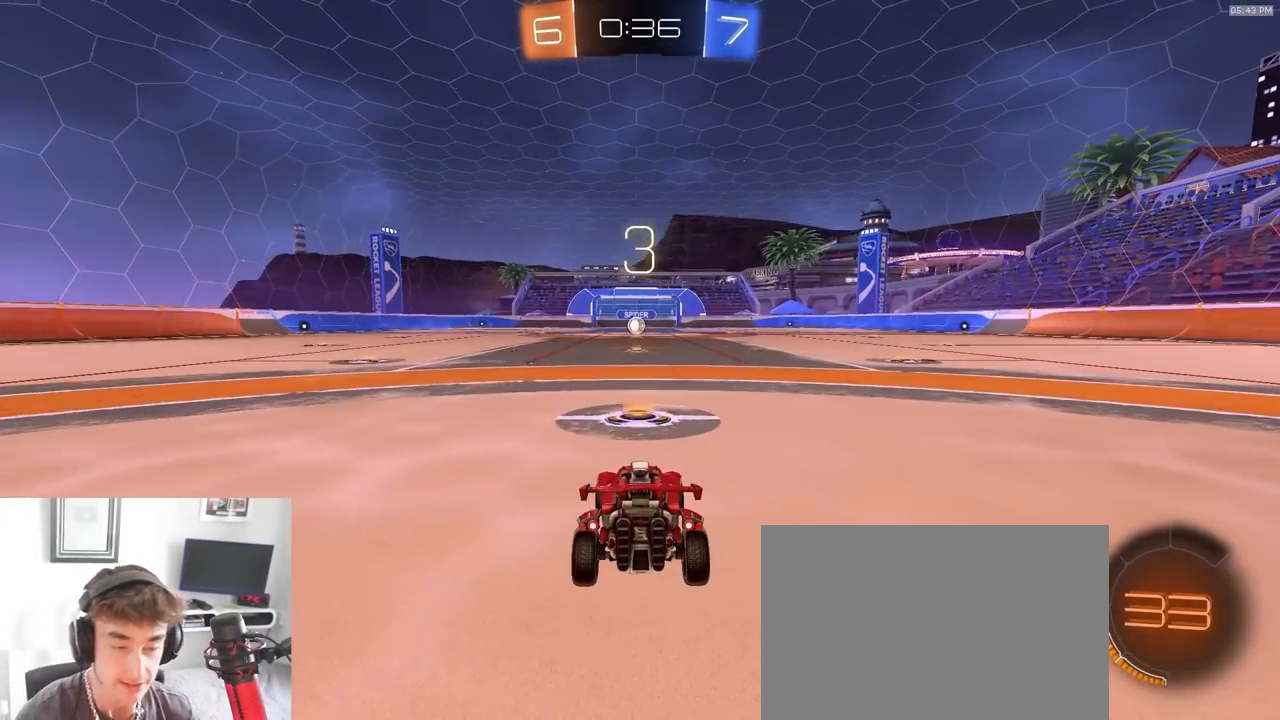
Gameplay with a controller (PlayStation layout); each line is a JSON object with the inputs held at the frame after it (dt_ms = milliseconds from this image to that frame). "events" lists button and stick changes between this image and that frame as [ms after this image, input, new state], when the widget could be followed in between. Not read: L1 L3 R1 R3 TOUCHPAD.
{"dt_ms": 500, "buttons": ["R2"], "left_stick": "center", "right_stick": "center", "events": []}
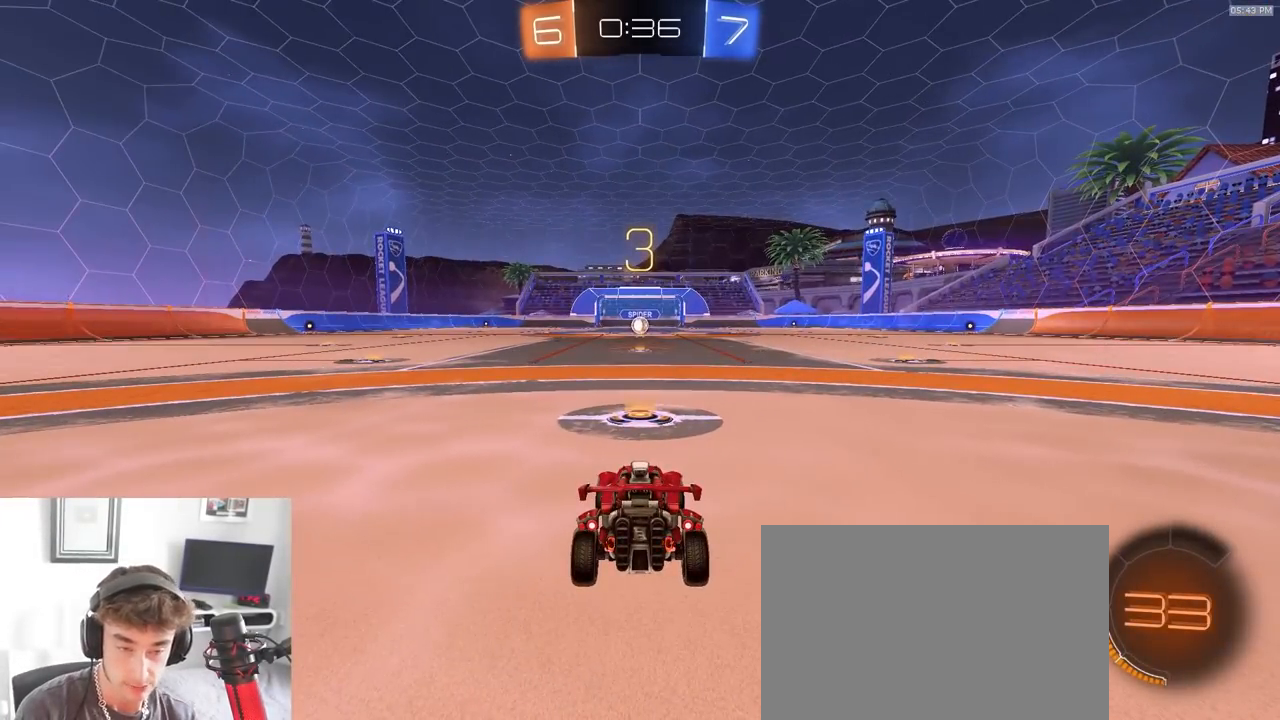
{"dt_ms": 500, "buttons": ["R2"], "left_stick": "center", "right_stick": "center", "events": []}
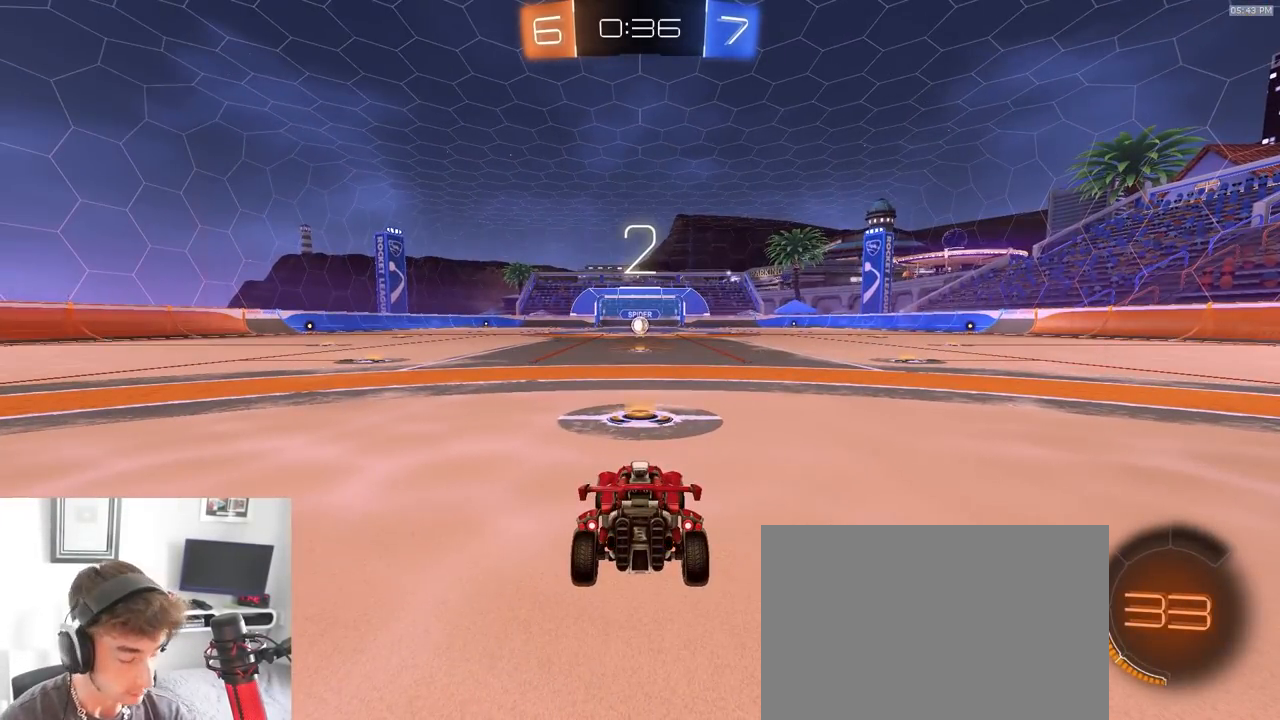
{"dt_ms": 500, "buttons": ["R2"], "left_stick": "center", "right_stick": "center", "events": []}
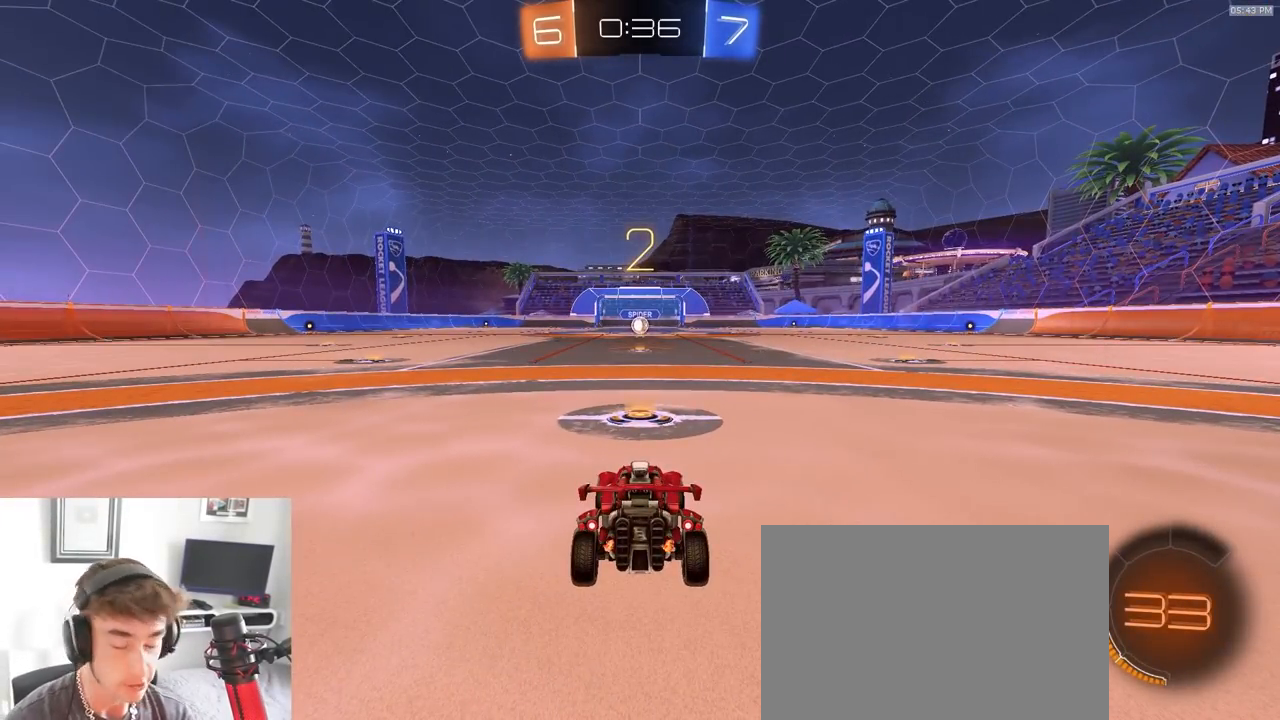
{"dt_ms": 500, "buttons": ["R2"], "left_stick": "center", "right_stick": "center"}
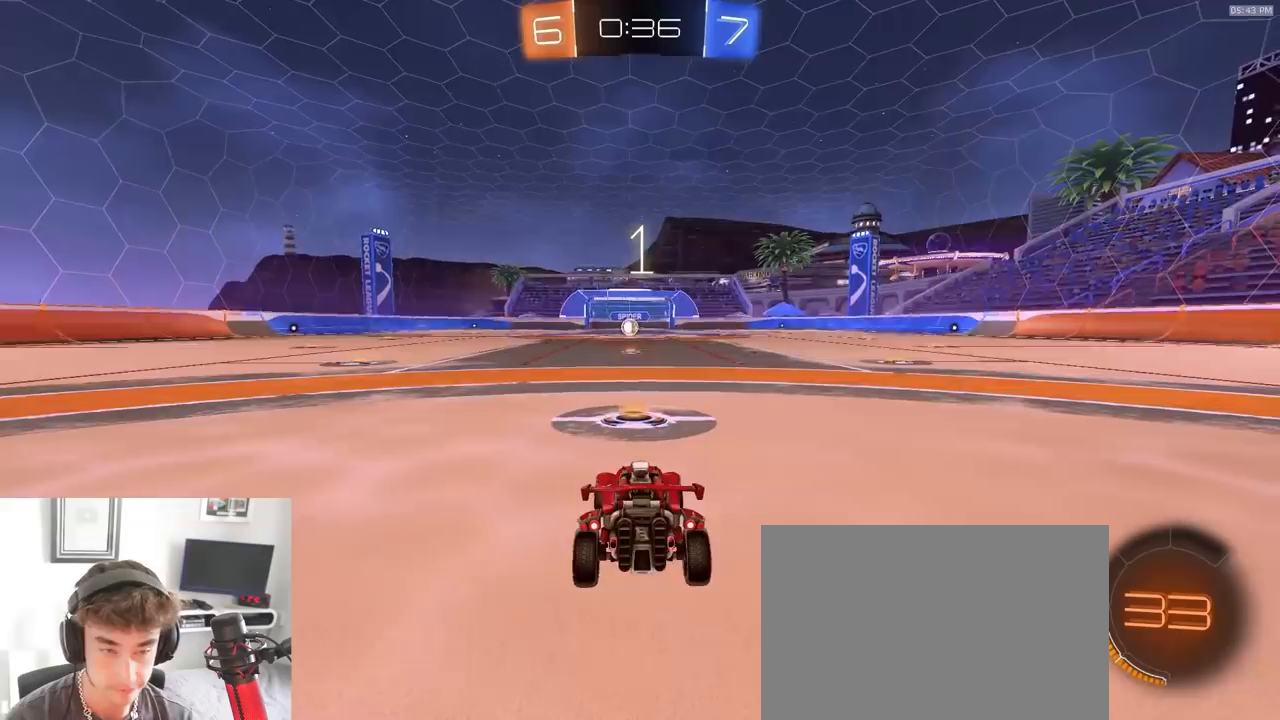
{"dt_ms": 500, "buttons": ["R2"], "left_stick": "center", "right_stick": "center", "events": []}
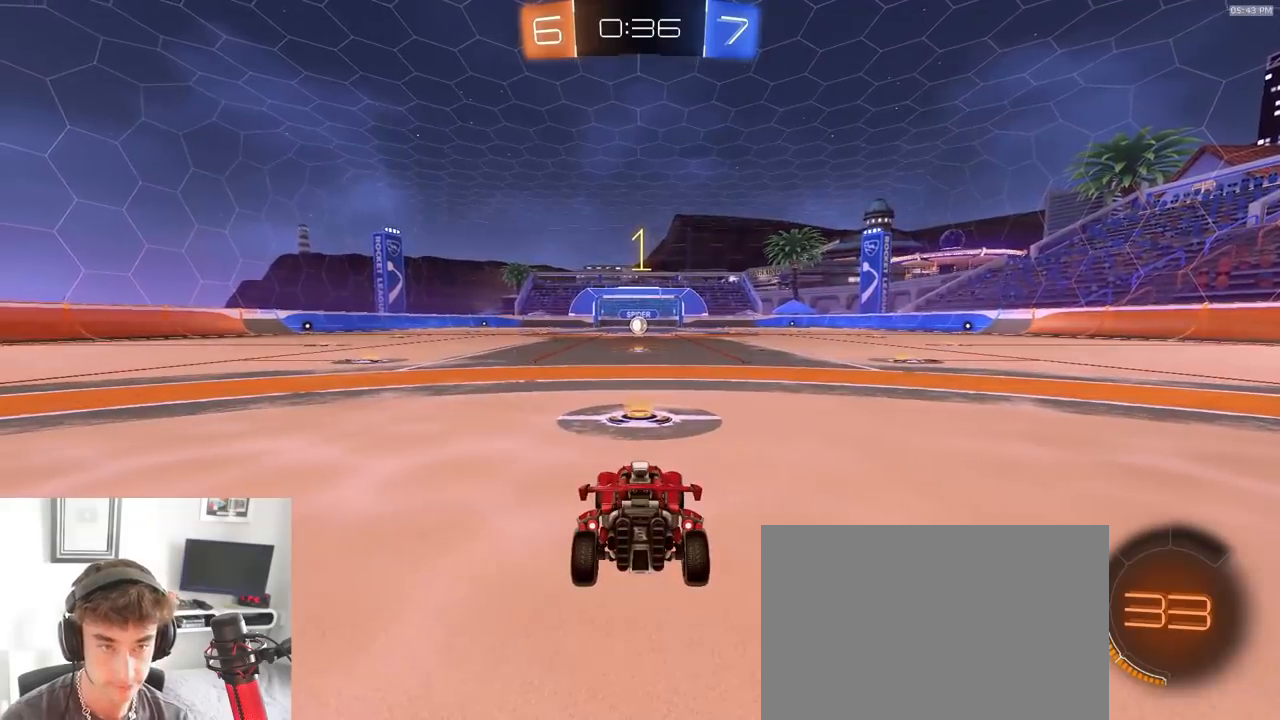
{"dt_ms": 500, "buttons": ["R2"], "left_stick": "center", "right_stick": "center", "events": []}
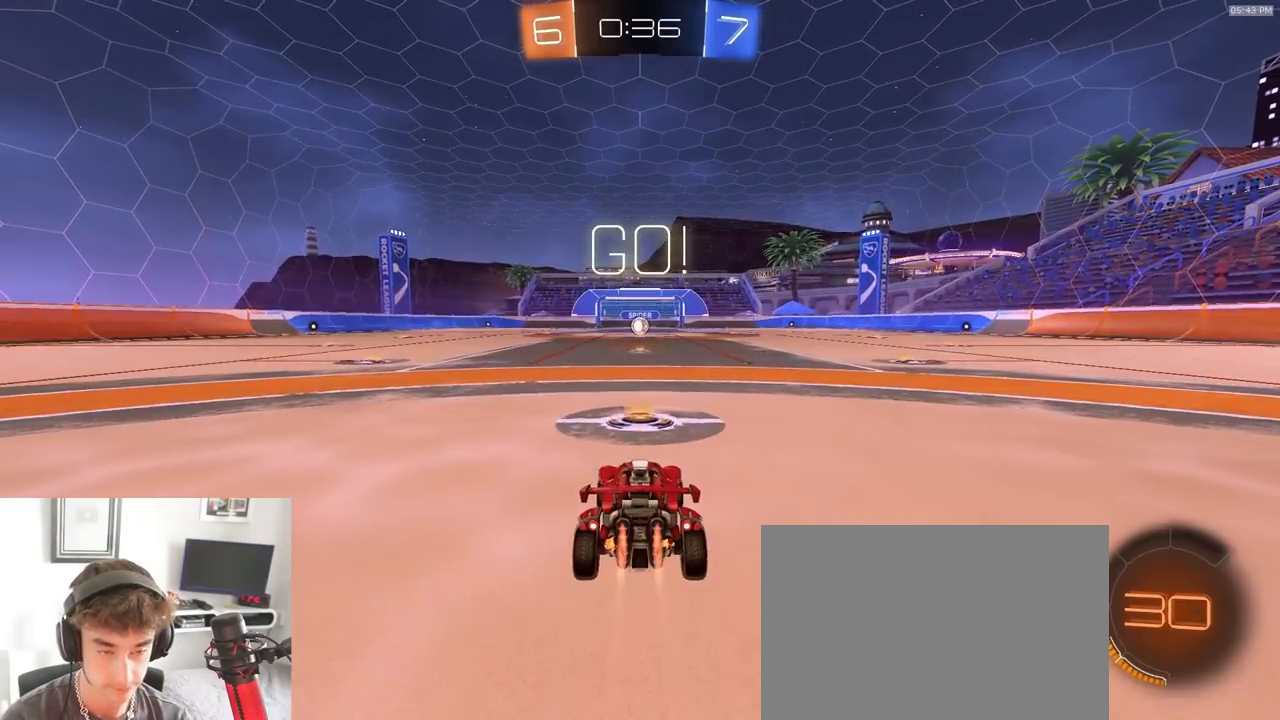
{"dt_ms": 500, "buttons": ["R2"], "left_stick": "up-left", "right_stick": "center", "events": [[367, "left_stick", "down-right"], [417, "CROSS", "down"], [500, "CROSS", "up"], [500, "left_stick", "up-left"]]}
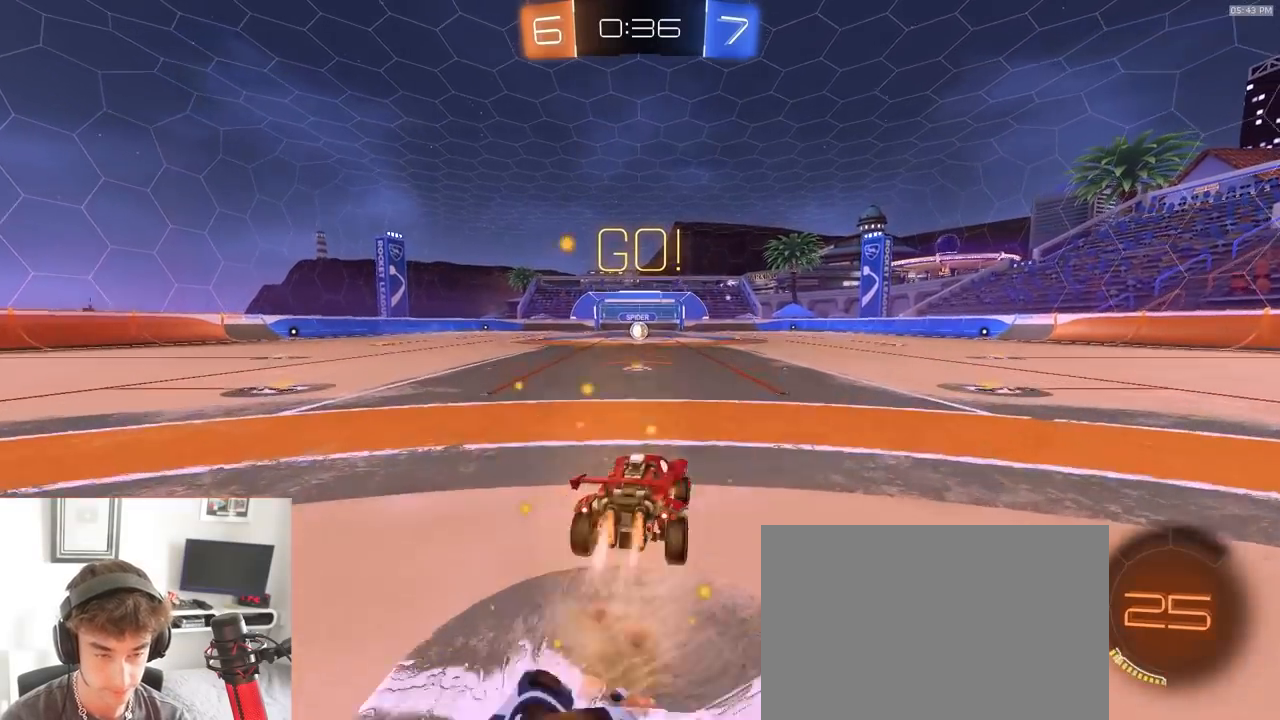
{"dt_ms": 500, "buttons": ["CROSS", "R2"], "left_stick": "down-left", "right_stick": "center"}
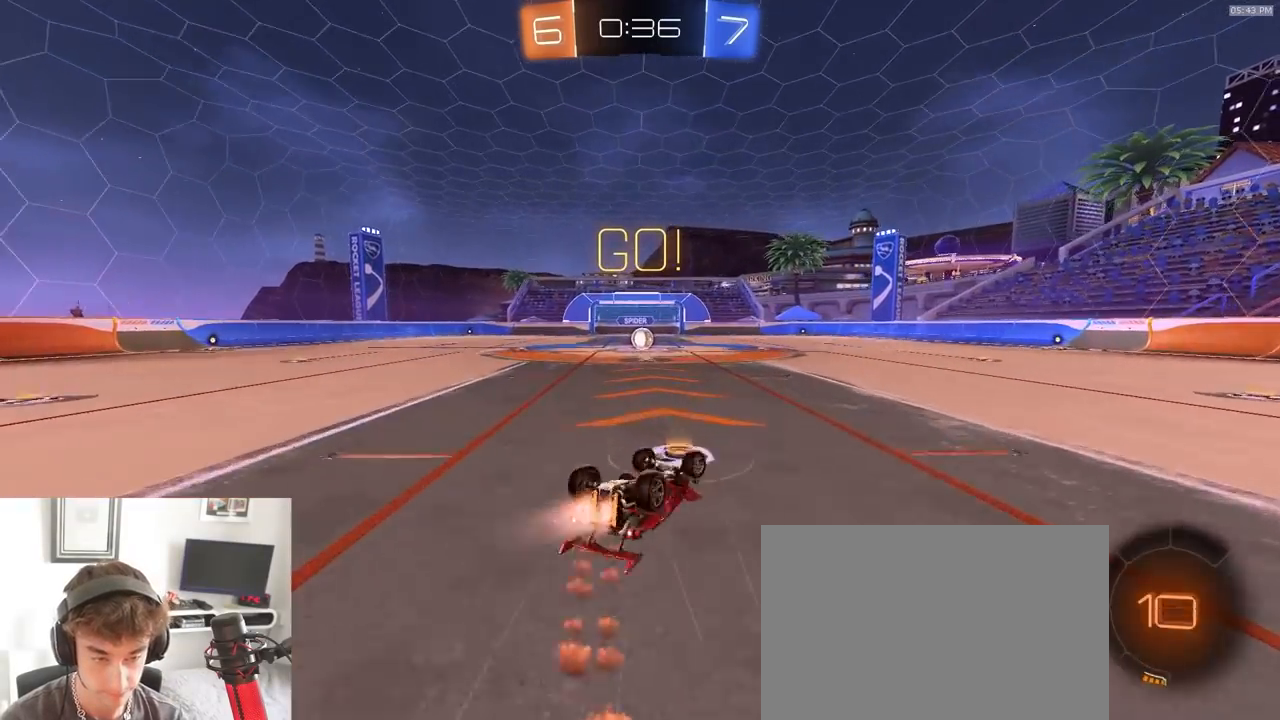
{"dt_ms": 500, "buttons": ["R2"], "left_stick": "center", "right_stick": "center", "events": [[183, "CROSS", "up"], [367, "TRIANGLE", "down"], [400, "left_stick", "center"], [467, "TRIANGLE", "up"]]}
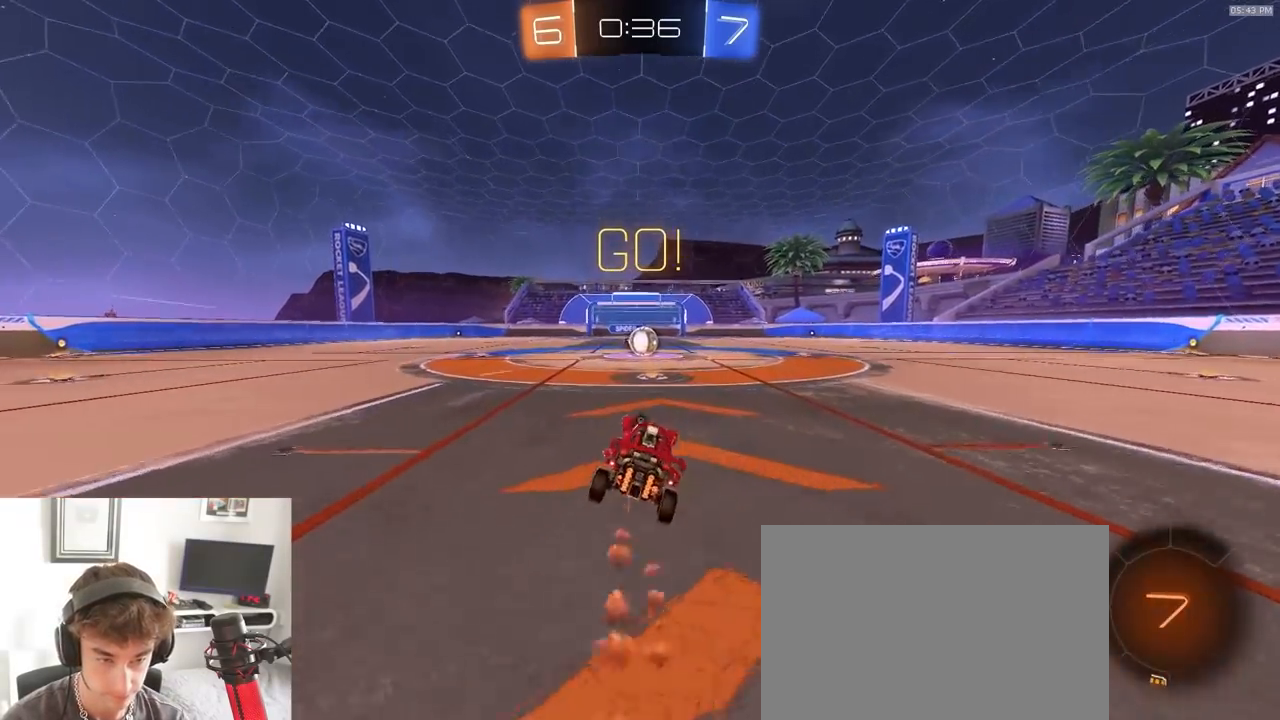
{"dt_ms": 500, "buttons": ["R2"], "left_stick": "down-left", "right_stick": "center", "events": [[417, "left_stick", "down-left"]]}
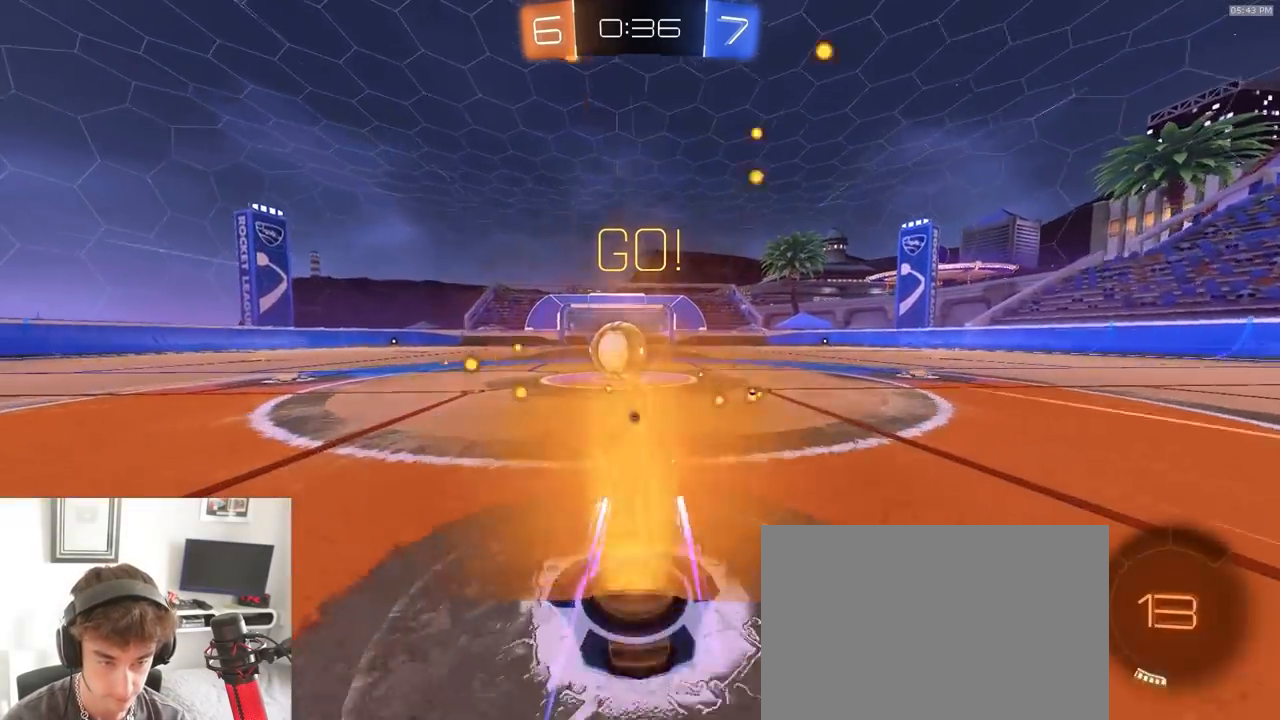
{"dt_ms": 1000, "buttons": ["R2"], "left_stick": "up", "right_stick": "center"}
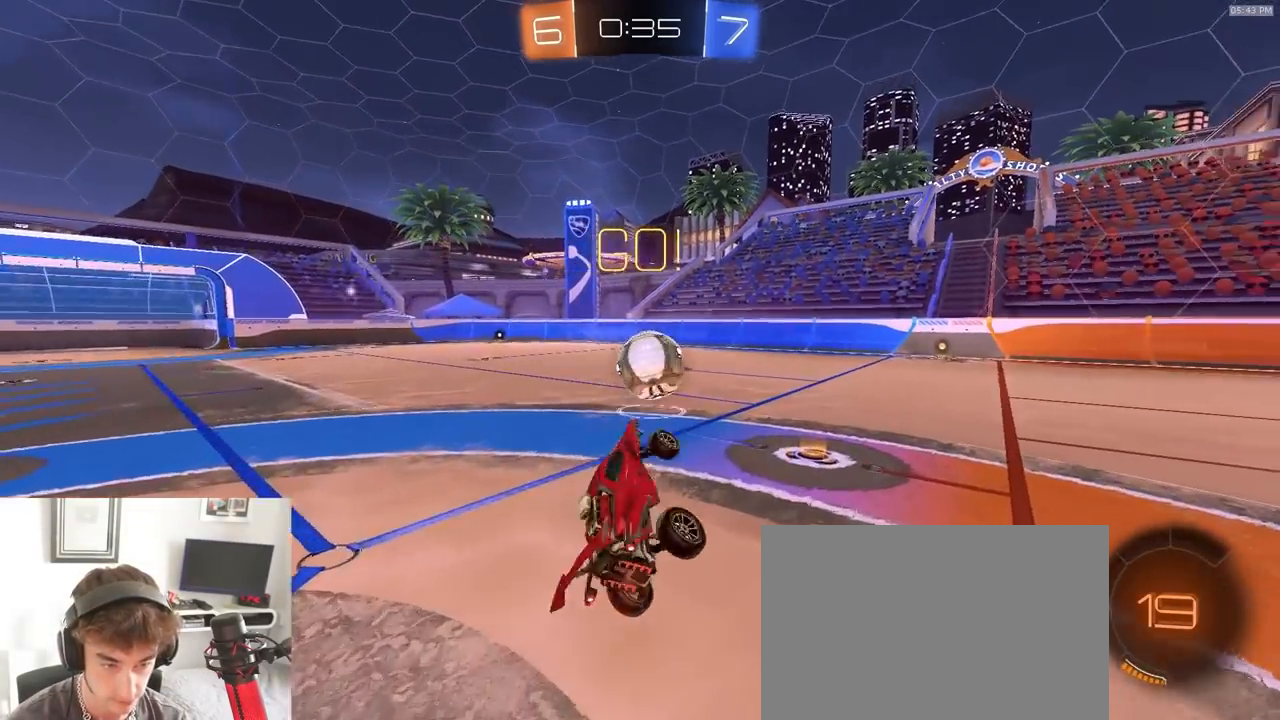
{"dt_ms": 500, "buttons": ["R2"], "left_stick": "down-left", "right_stick": "center", "events": [[83, "TRIANGLE", "down"], [183, "TRIANGLE", "up"], [317, "left_stick", "center"], [483, "left_stick", "down-left"]]}
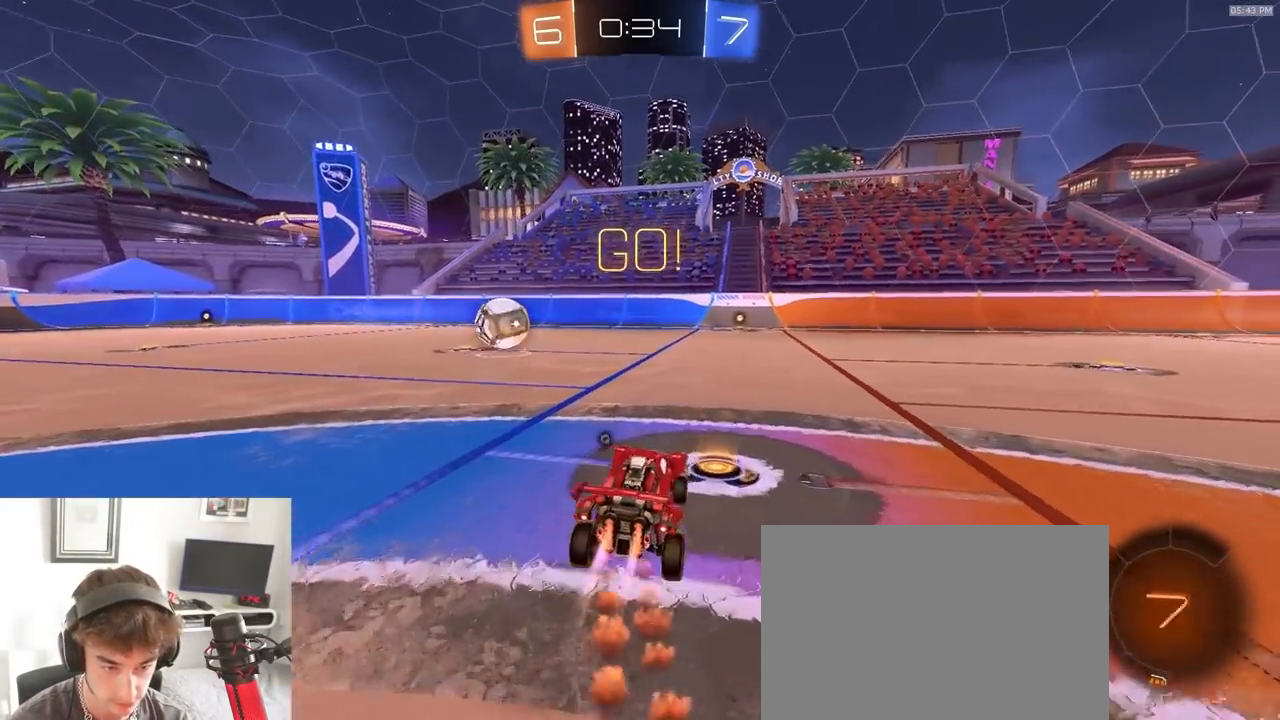
{"dt_ms": 500, "buttons": ["CROSS", "R2"], "left_stick": "down-right", "right_stick": "center", "events": [[100, "CROSS", "down"], [167, "CROSS", "up"], [183, "CROSS", "down"], [183, "left_stick", "up-right"], [267, "left_stick", "down"], [417, "left_stick", "down-right"]]}
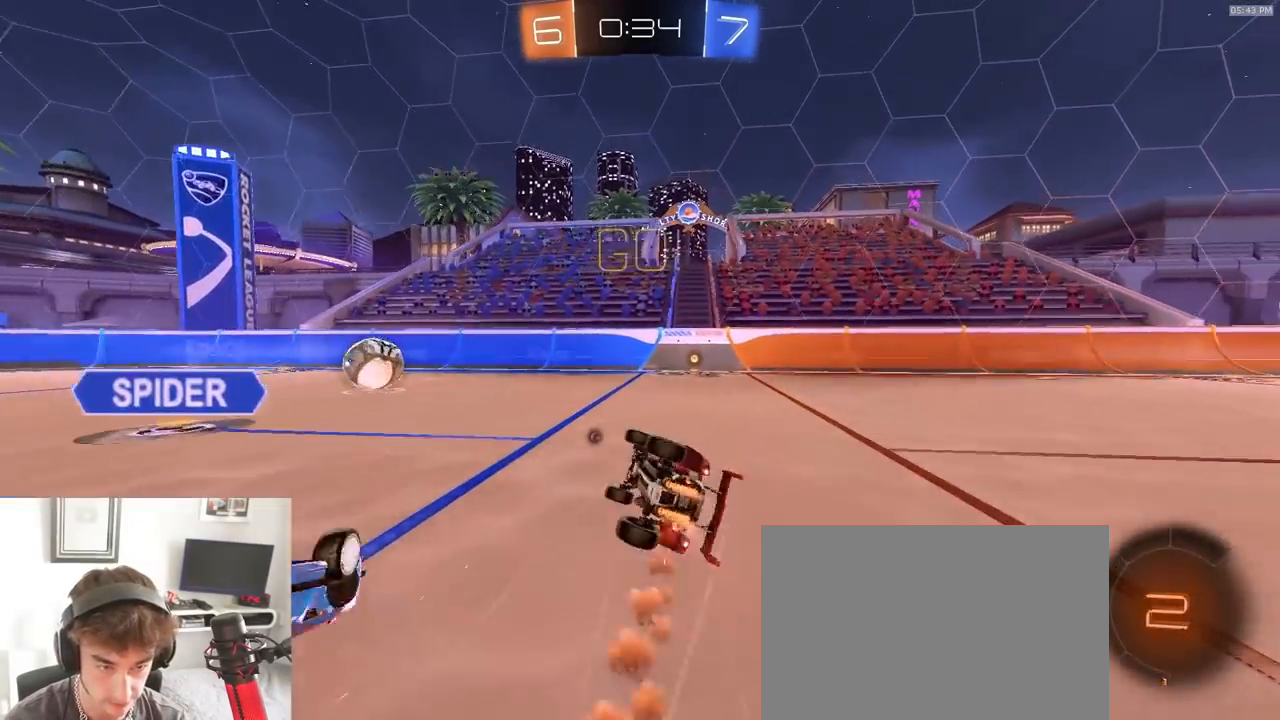
{"dt_ms": 500, "buttons": ["R2"], "left_stick": "center", "right_stick": "center", "events": [[217, "CROSS", "up"], [500, "left_stick", "center"]]}
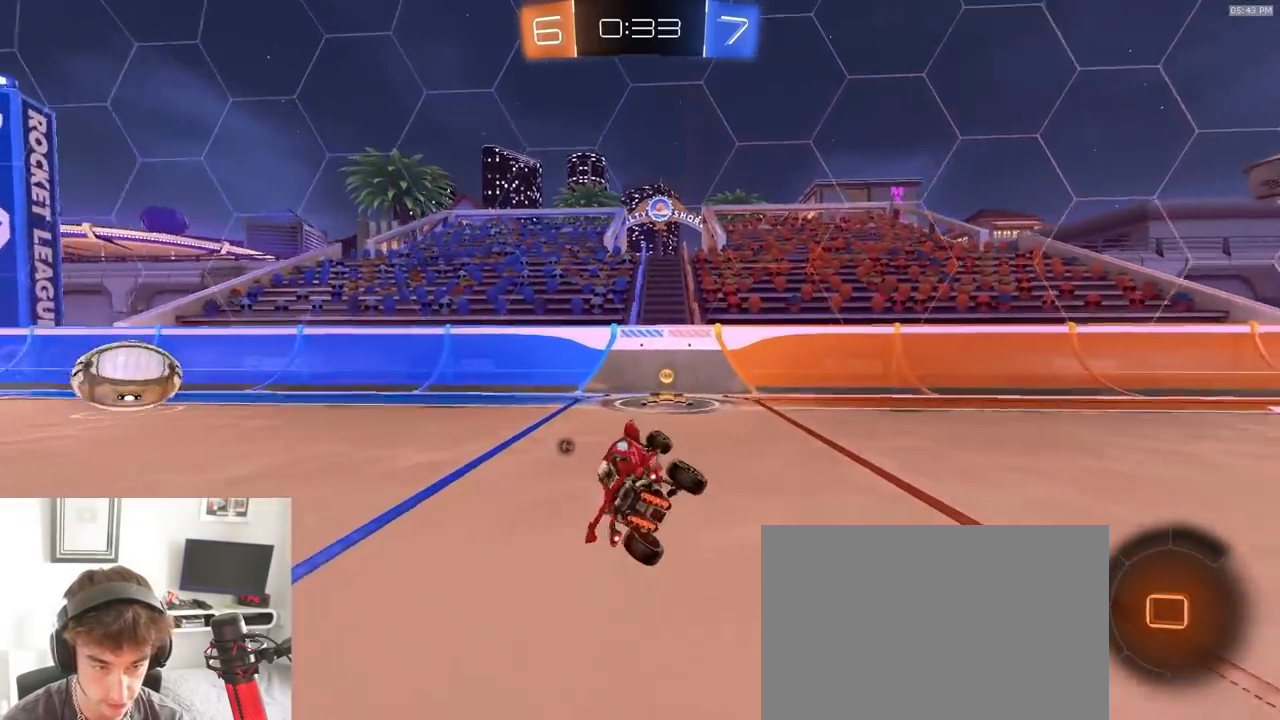
{"dt_ms": 500, "buttons": ["R2"], "left_stick": "left", "right_stick": "center", "events": [[117, "TRIANGLE", "down"], [133, "left_stick", "left"], [233, "TRIANGLE", "up"]]}
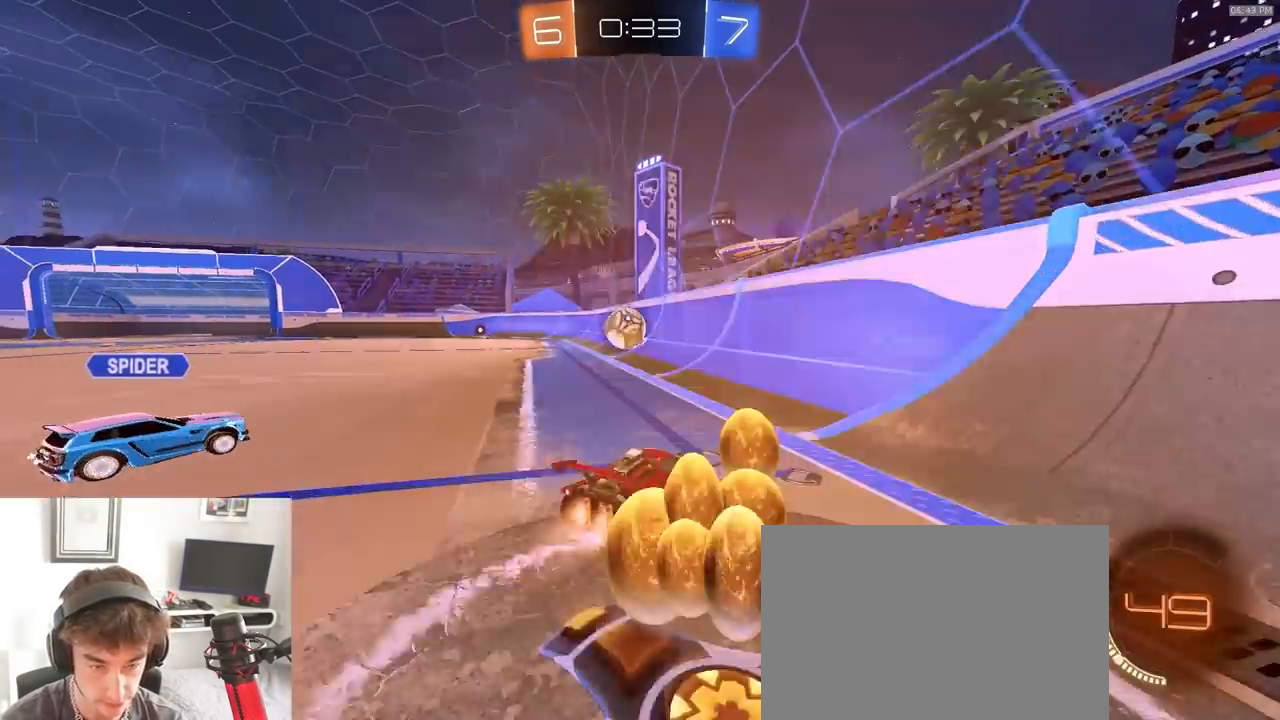
{"dt_ms": 500, "buttons": ["R2"], "left_stick": "center", "right_stick": "center", "events": [[200, "left_stick", "right"], [283, "left_stick", "center"]]}
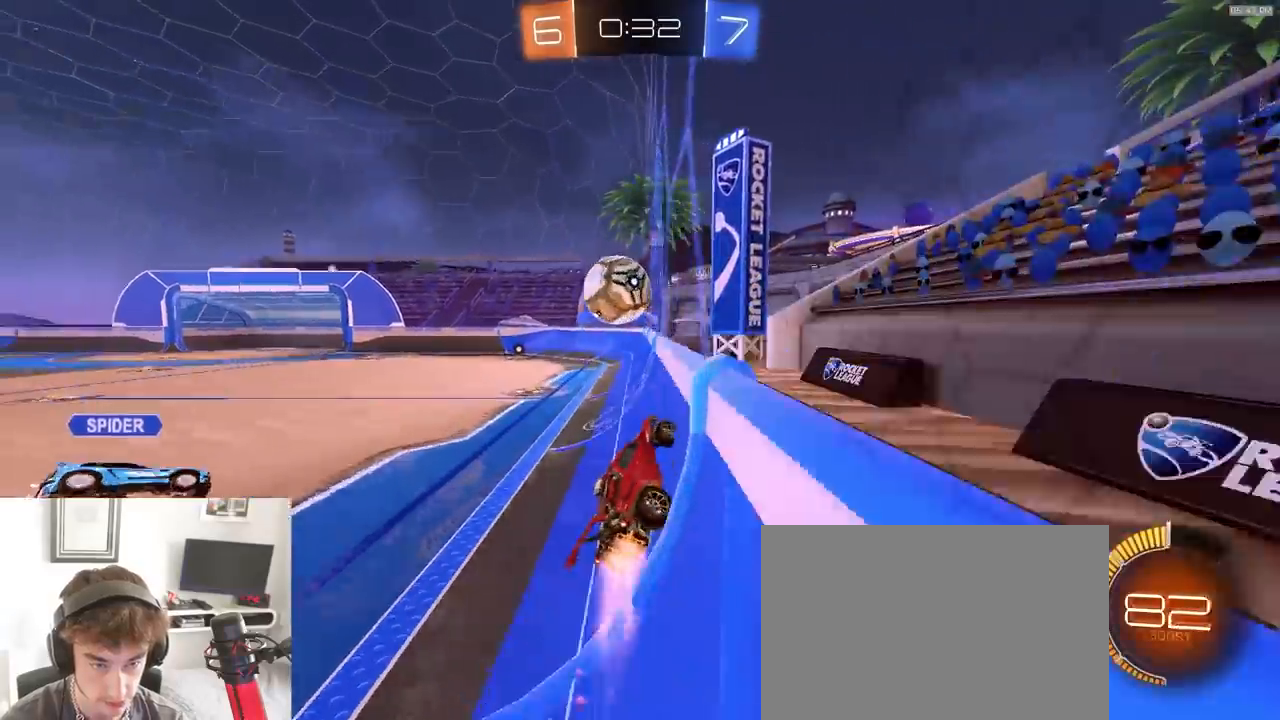
{"dt_ms": 500, "buttons": ["R2"], "left_stick": "left", "right_stick": "center", "events": [[133, "left_stick", "left"]]}